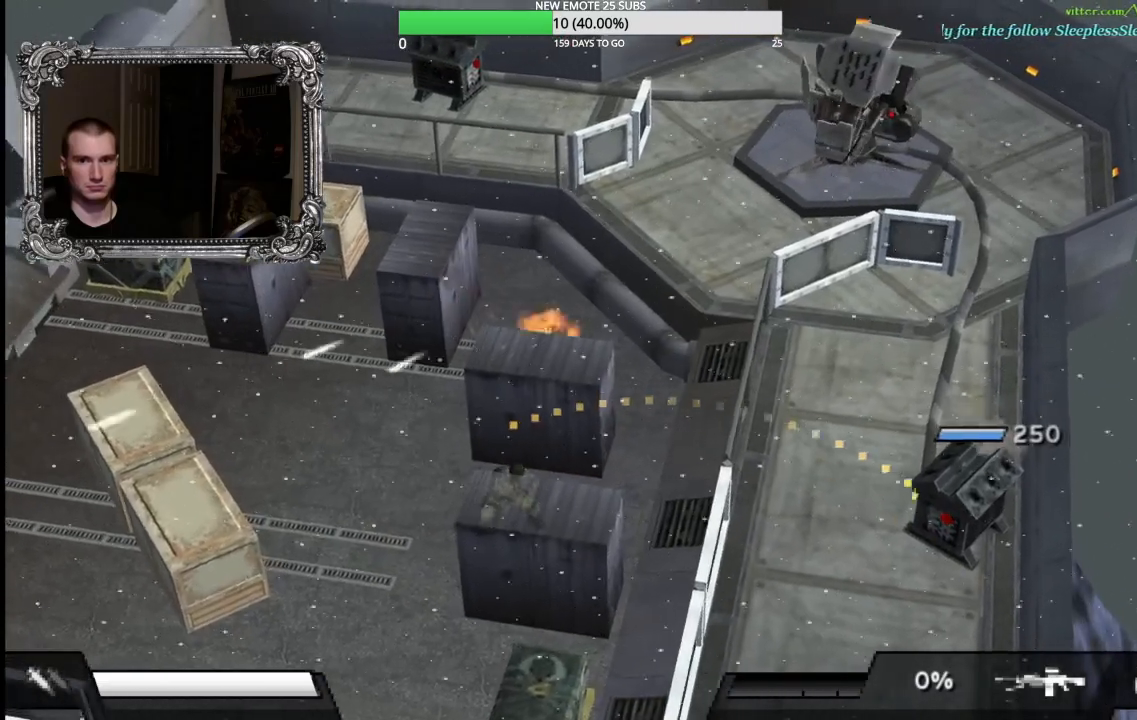
Gameplay with a controller (Xbox layout); each line is a JSON object with the inputs held at the frame after it. "events" lists button and stick changes between this image and that frame as [ms after this image, input, new state], when the widget could be followed in between. Not read: L2.
{"buttons": ["L1", "R1"], "left_stick": "right", "right_stick": "center", "events": [[83, "B", "down"], [200, "B", "up"], [283, "B", "down"], [433, "B", "up"]]}
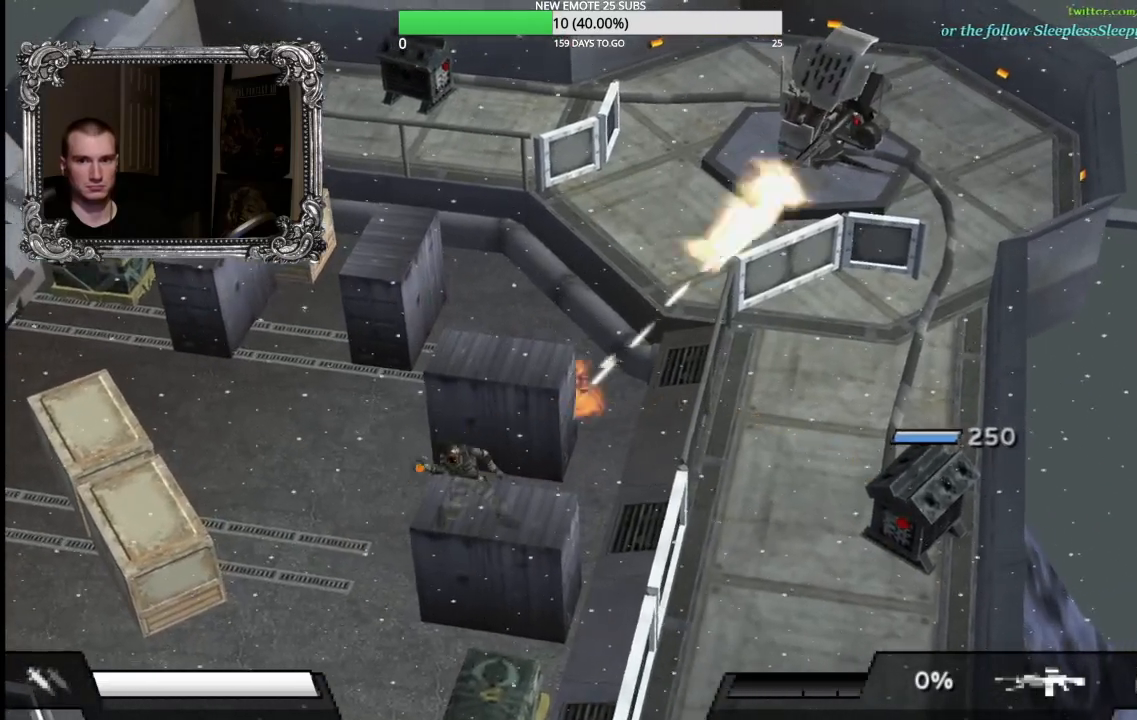
{"buttons": [], "left_stick": "left", "right_stick": "center", "events": [[200, "L1", "up"], [250, "left_stick", "up"], [283, "R1", "up"], [300, "left_stick", "up-left"], [417, "left_stick", "left"]]}
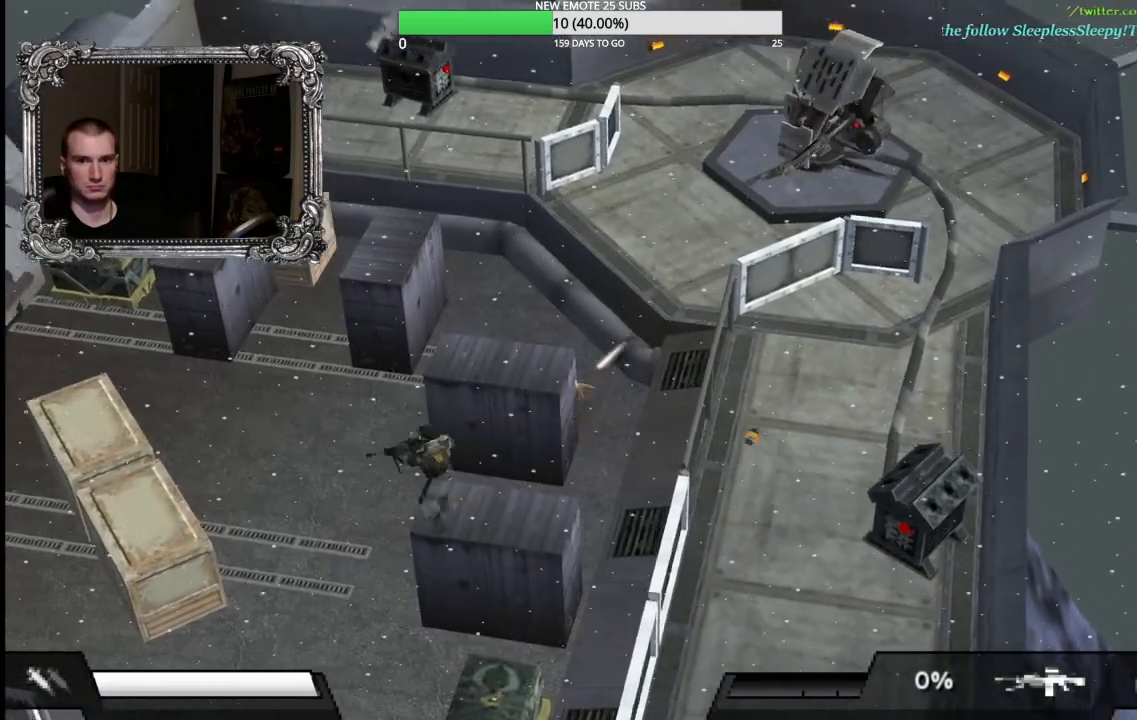
{"buttons": [], "left_stick": "down-left", "right_stick": "center", "events": [[283, "left_stick", "down-left"]]}
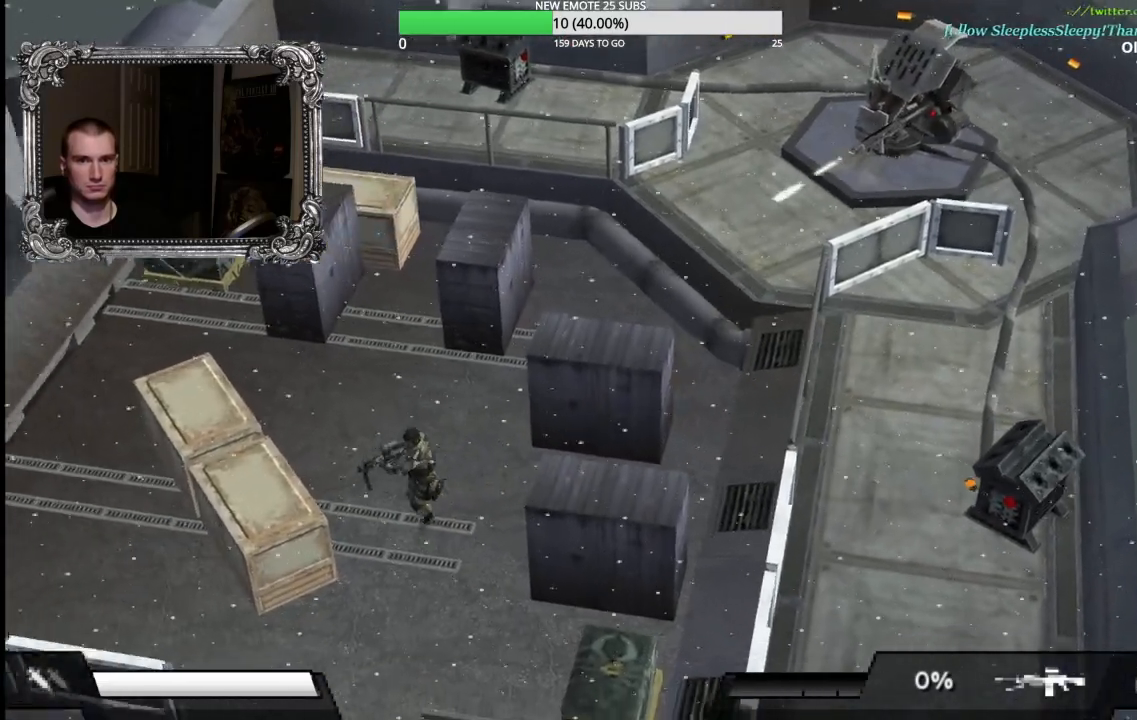
{"buttons": [], "left_stick": "up-right", "right_stick": "center", "events": [[33, "left_stick", "down"], [350, "left_stick", "right"], [417, "left_stick", "up-right"]]}
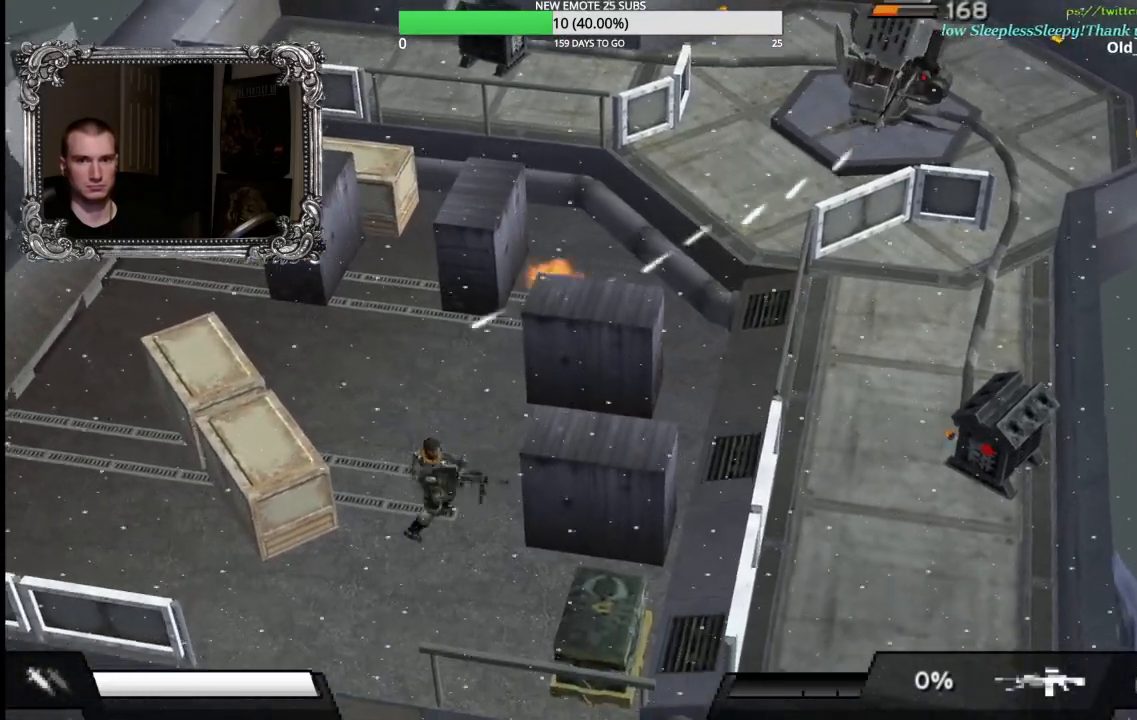
{"buttons": [], "left_stick": "up-right", "right_stick": "center", "events": []}
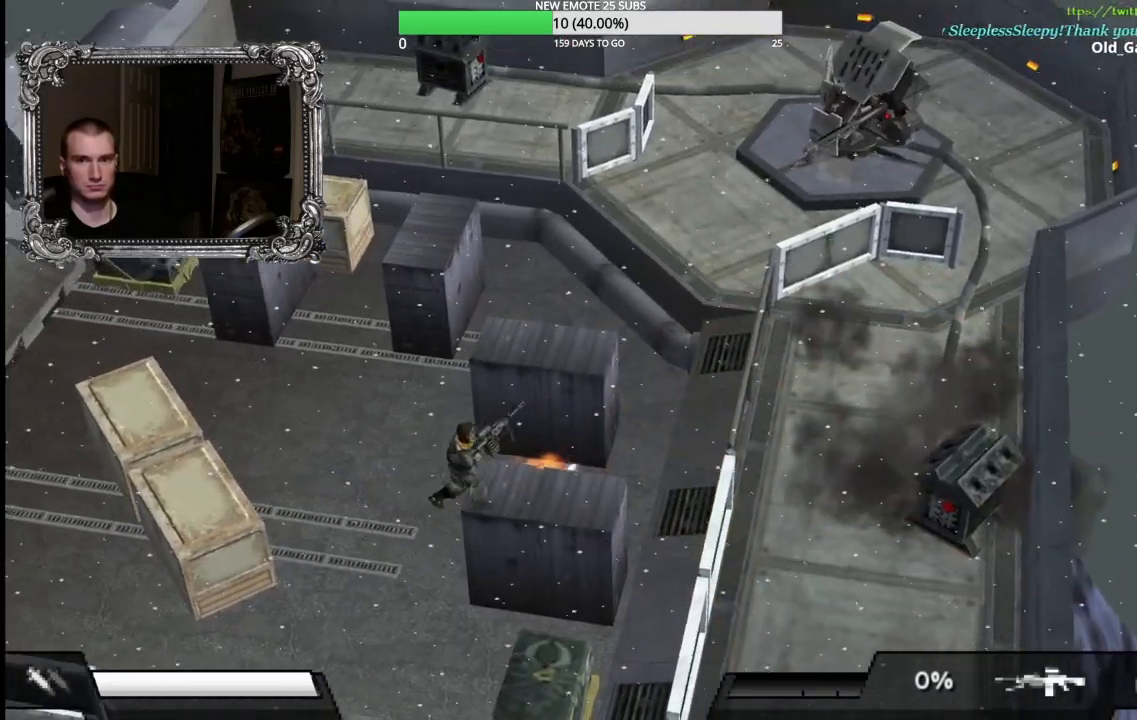
{"buttons": ["X", "L1", "R1"], "left_stick": "right", "right_stick": "center", "events": [[33, "left_stick", "right"], [217, "L1", "down"], [267, "R1", "down"], [450, "X", "down"]]}
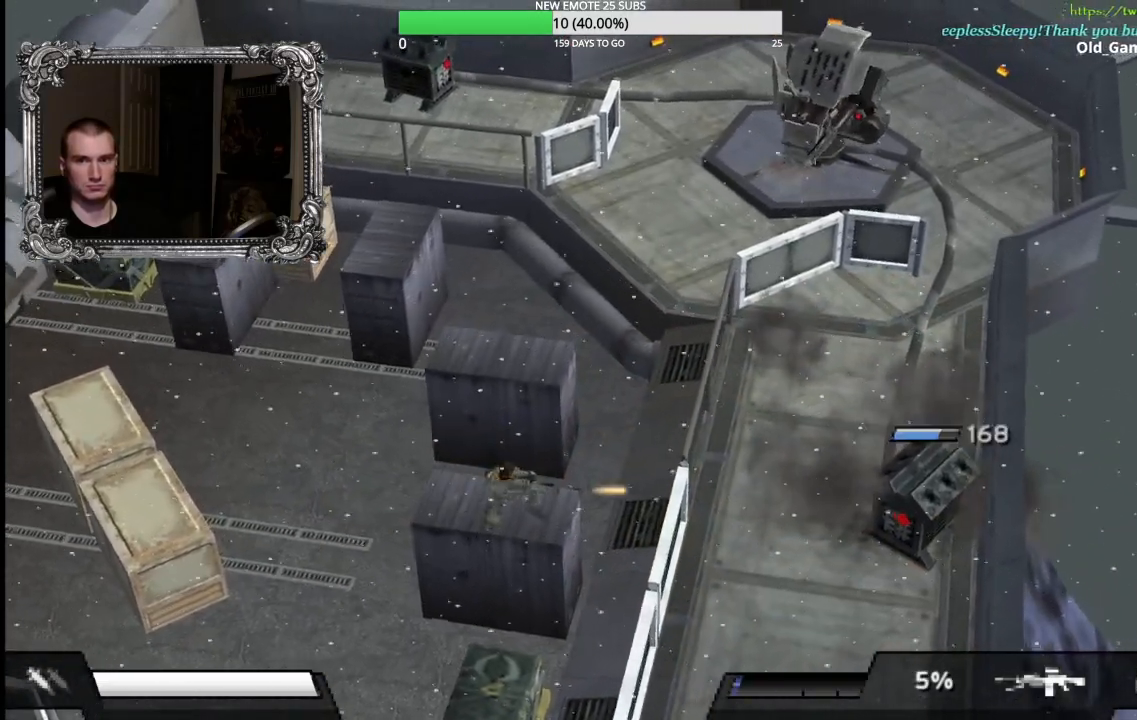
{"buttons": ["X", "L1", "R1"], "left_stick": "right", "right_stick": "center", "events": []}
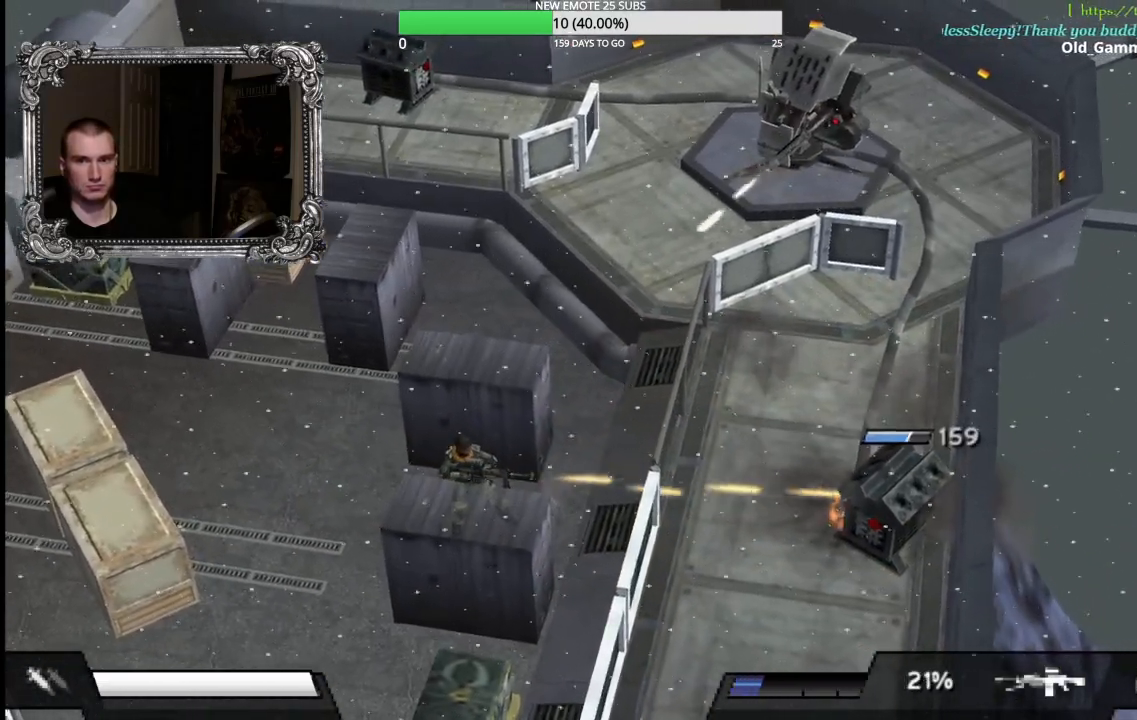
{"buttons": ["X", "L1", "R1"], "left_stick": "right", "right_stick": "center", "events": []}
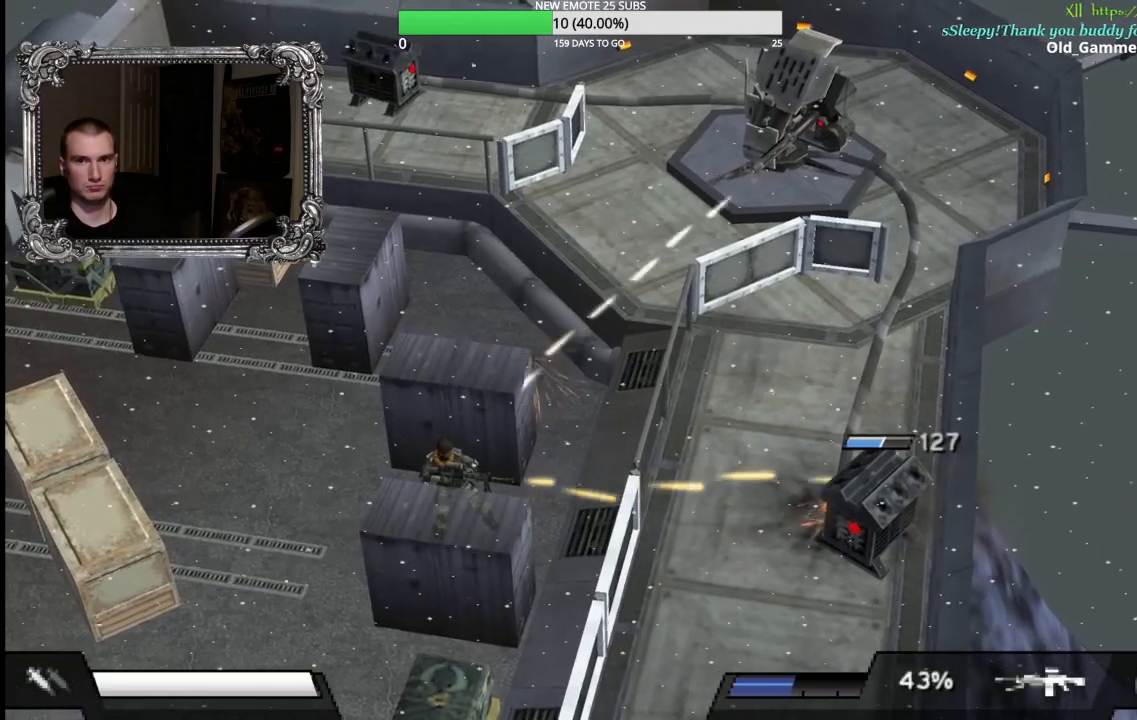
{"buttons": ["X", "L1", "R1"], "left_stick": "right", "right_stick": "center", "events": []}
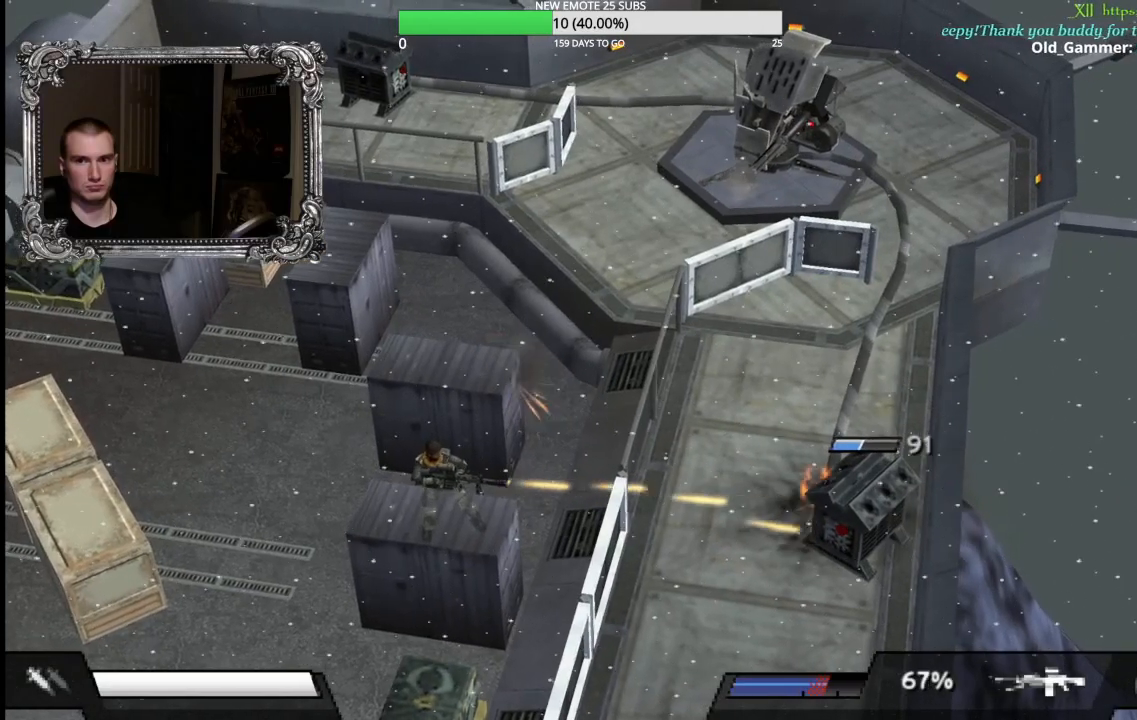
{"buttons": [], "left_stick": "up-left", "right_stick": "center", "events": [[83, "L1", "up"], [100, "R1", "up"], [133, "X", "up"], [167, "left_stick", "up-left"]]}
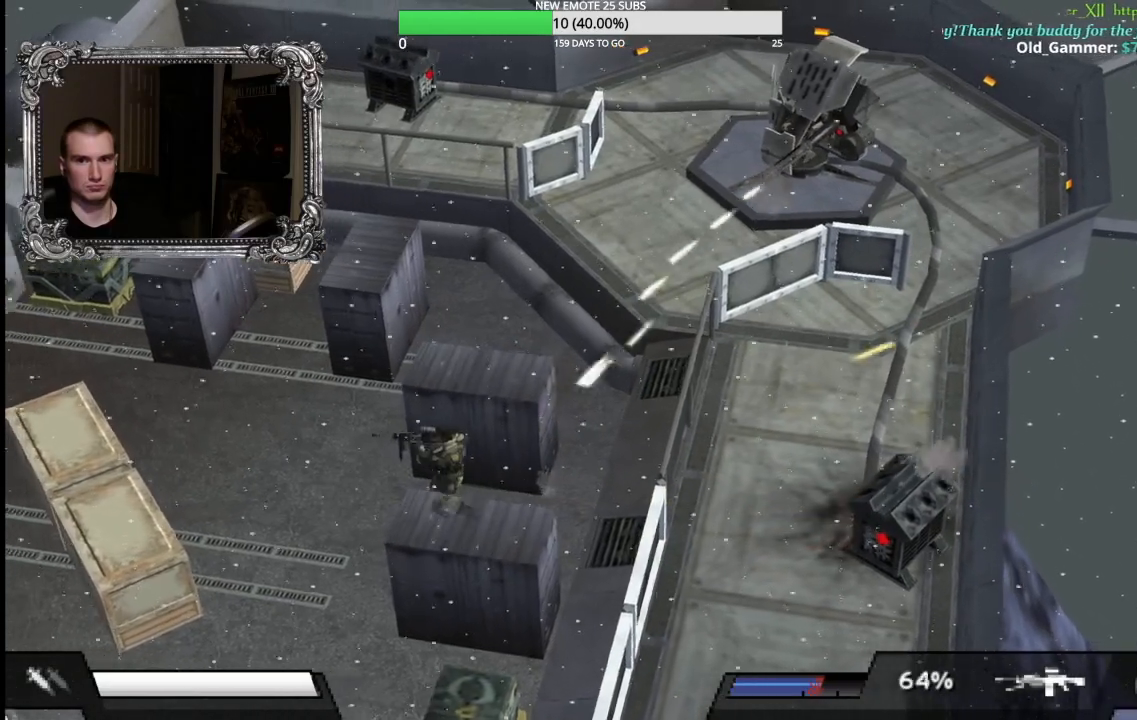
{"buttons": [], "left_stick": "up", "right_stick": "center", "events": [[483, "left_stick", "up"]]}
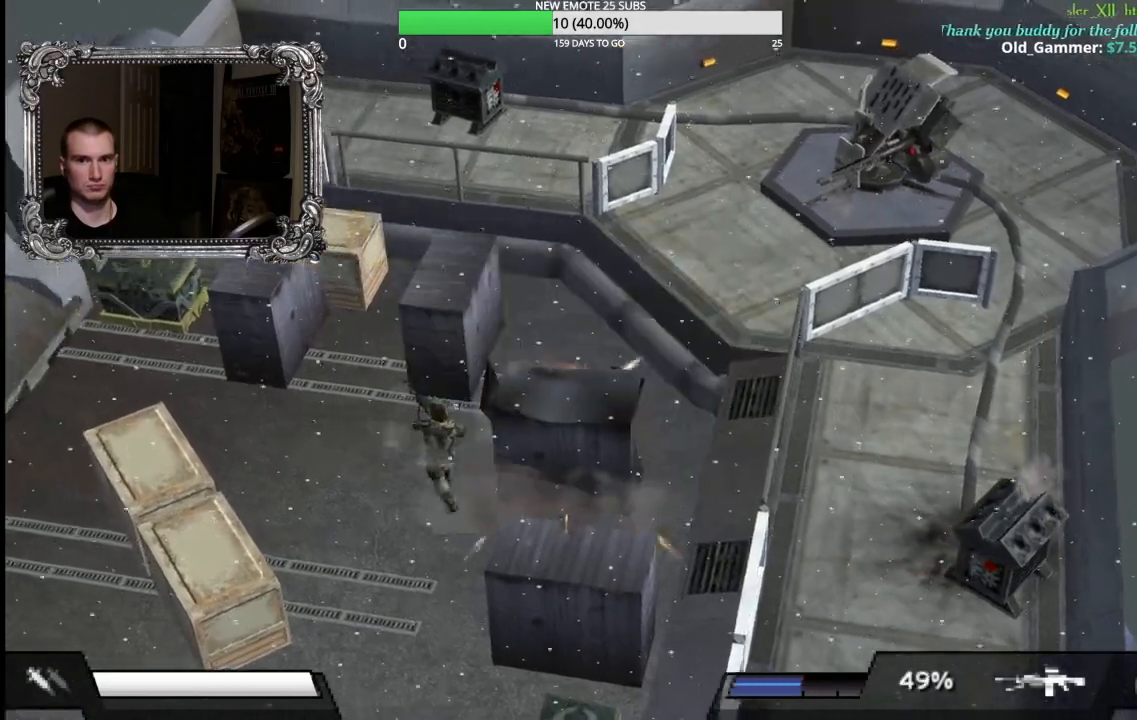
{"buttons": ["L1", "R1"], "left_stick": "up-right", "right_stick": "center", "events": [[150, "left_stick", "up-right"], [167, "L1", "down"], [200, "R1", "down"]]}
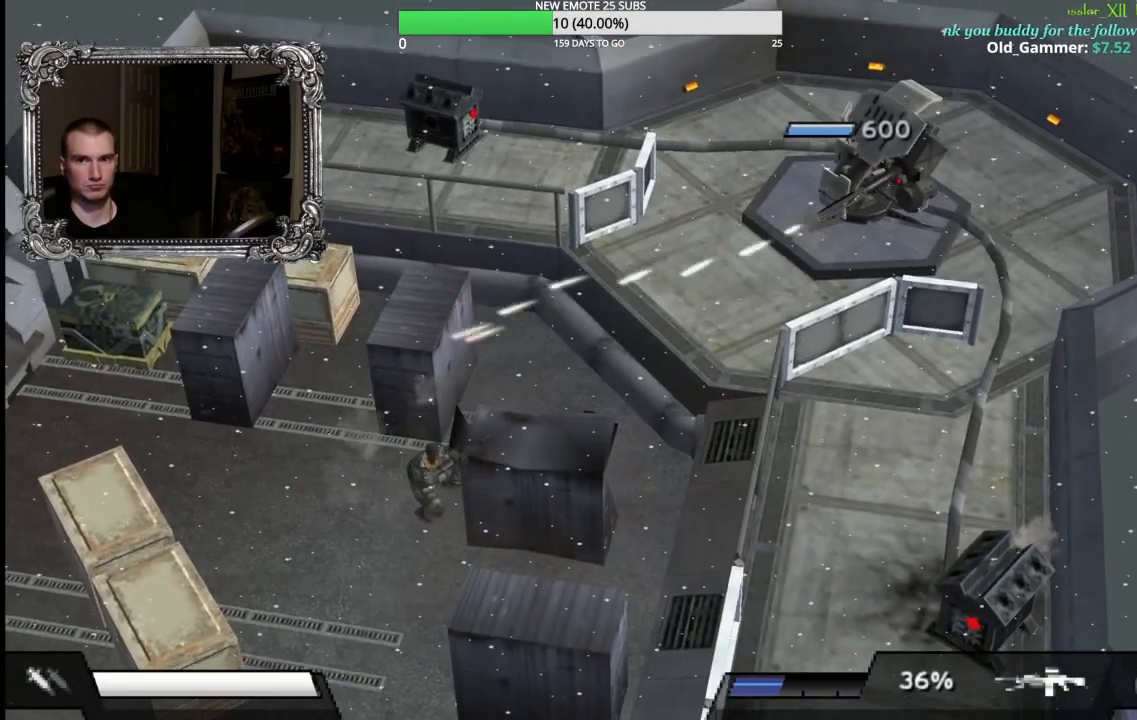
{"buttons": [], "left_stick": "down-right", "right_stick": "center", "events": [[267, "L1", "up"], [267, "R1", "up"], [283, "left_stick", "down-right"]]}
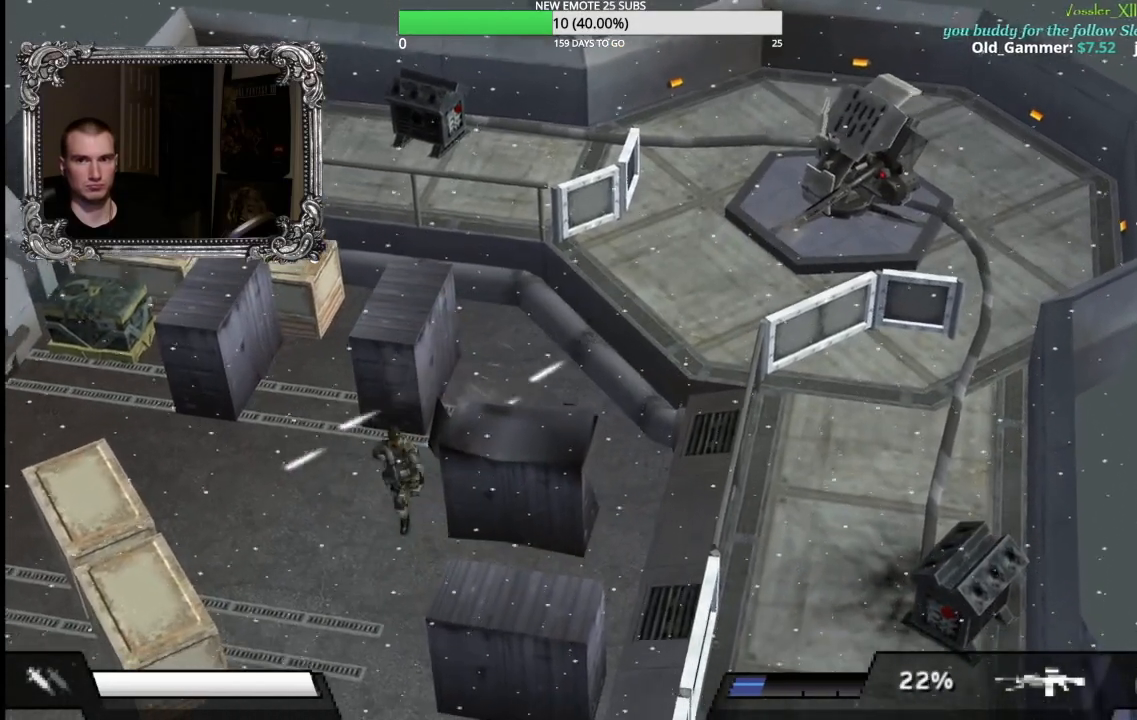
{"buttons": [], "left_stick": "right", "right_stick": "center", "events": [[333, "left_stick", "right"]]}
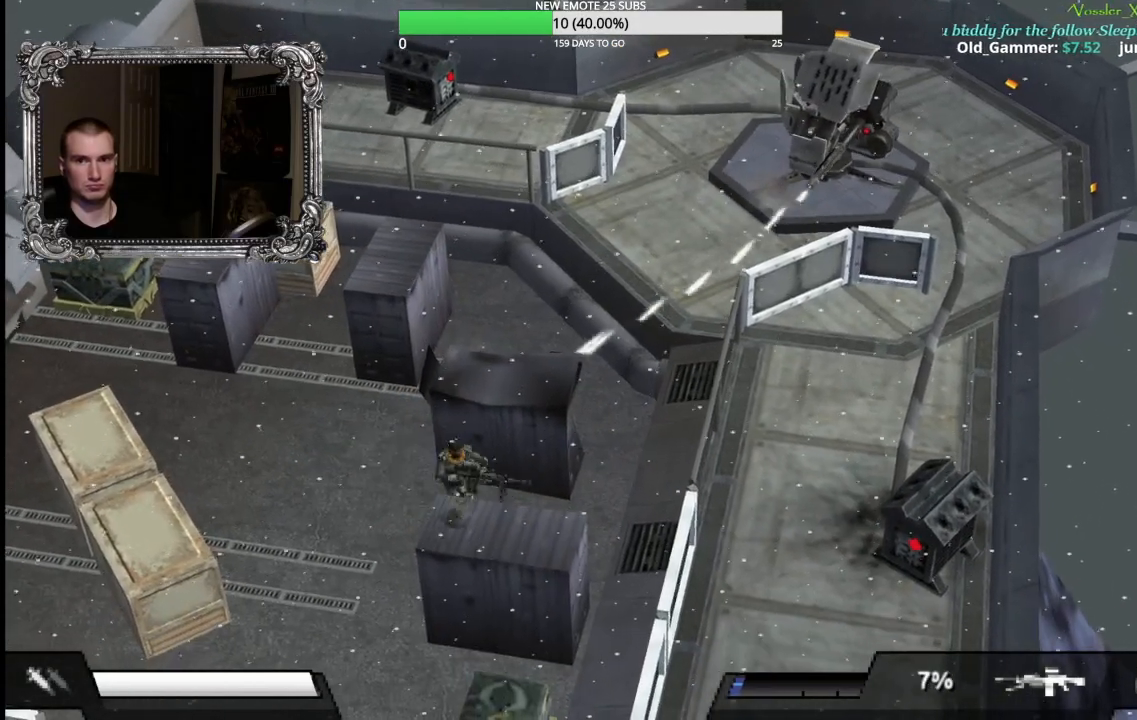
{"buttons": ["X", "L1", "R1"], "left_stick": "right", "right_stick": "center", "events": [[83, "L1", "down"], [117, "R1", "down"], [267, "X", "down"]]}
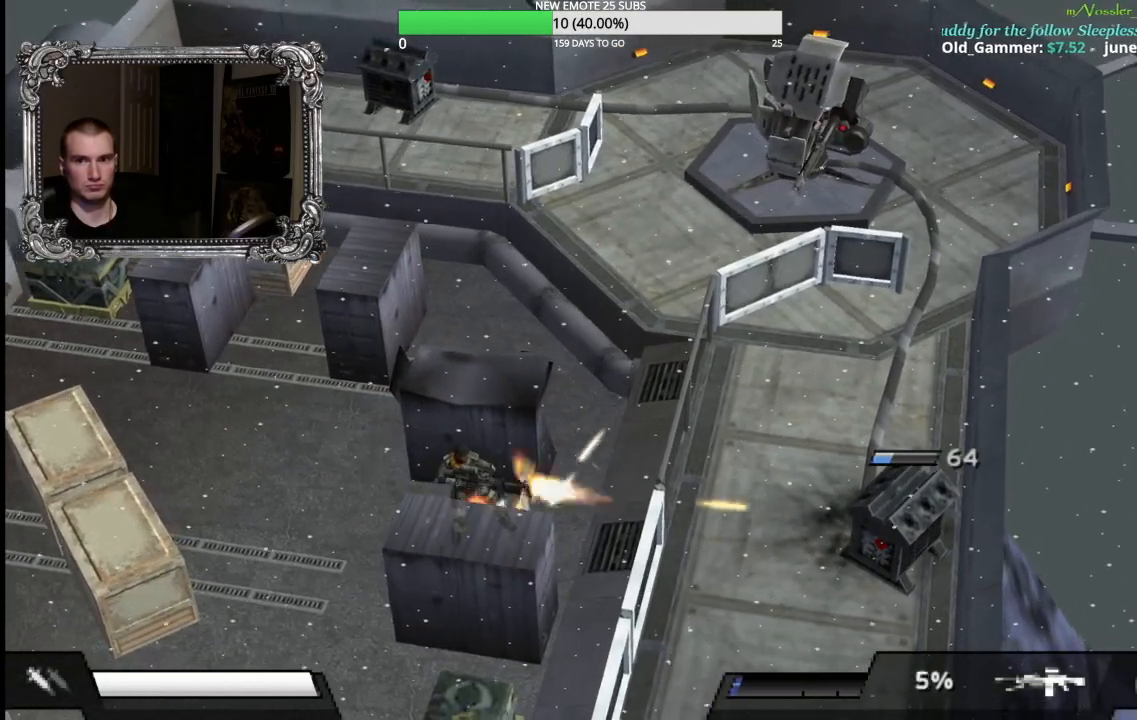
{"buttons": ["X", "L1", "R1"], "left_stick": "right", "right_stick": "center", "events": []}
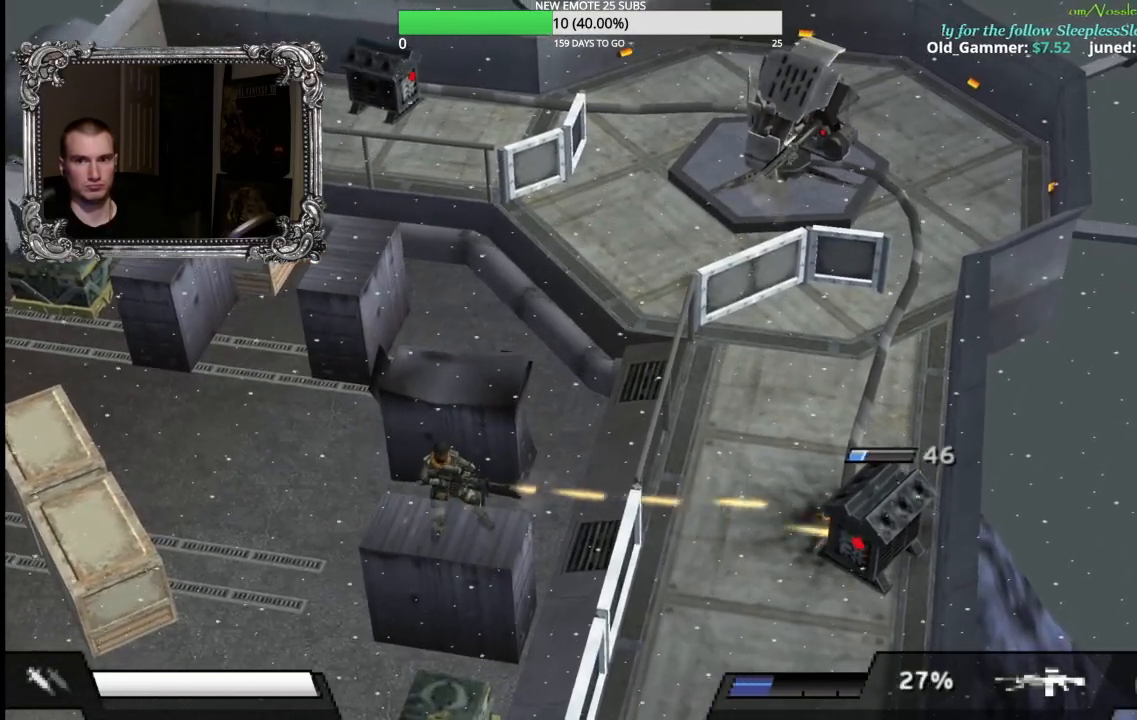
{"buttons": ["X", "L1", "R1"], "left_stick": "right", "right_stick": "center", "events": []}
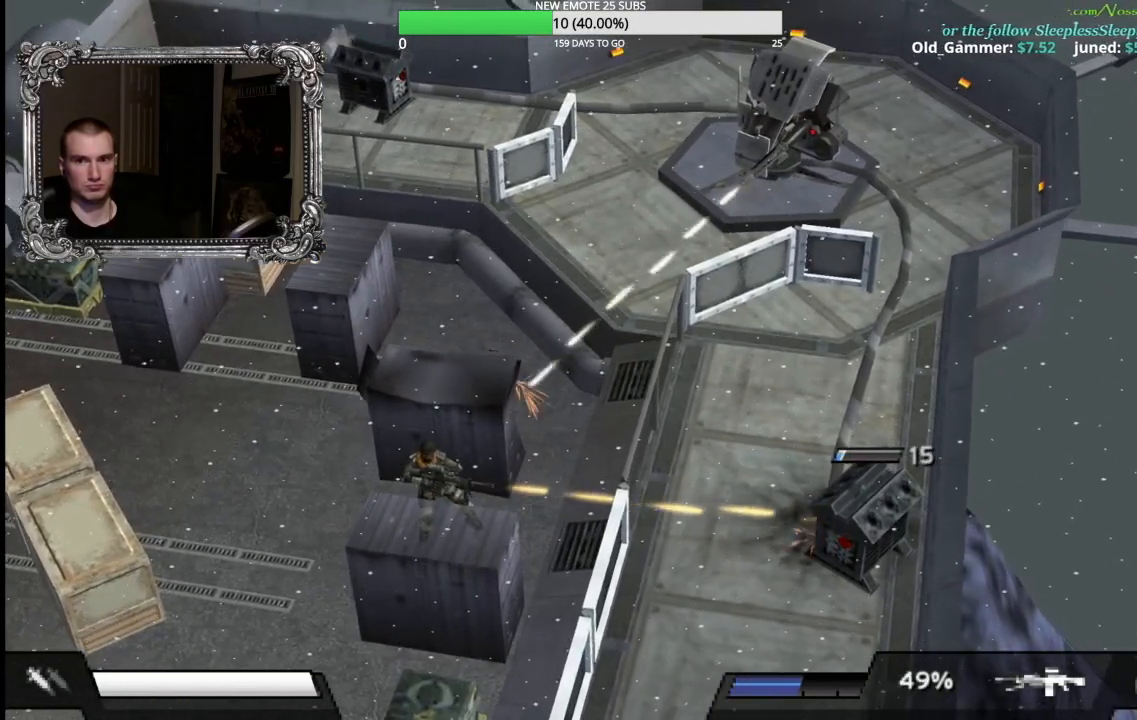
{"buttons": [], "left_stick": "up-left", "right_stick": "center", "events": [[367, "L1", "up"], [367, "X", "up"], [383, "R1", "up"], [450, "left_stick", "up-left"]]}
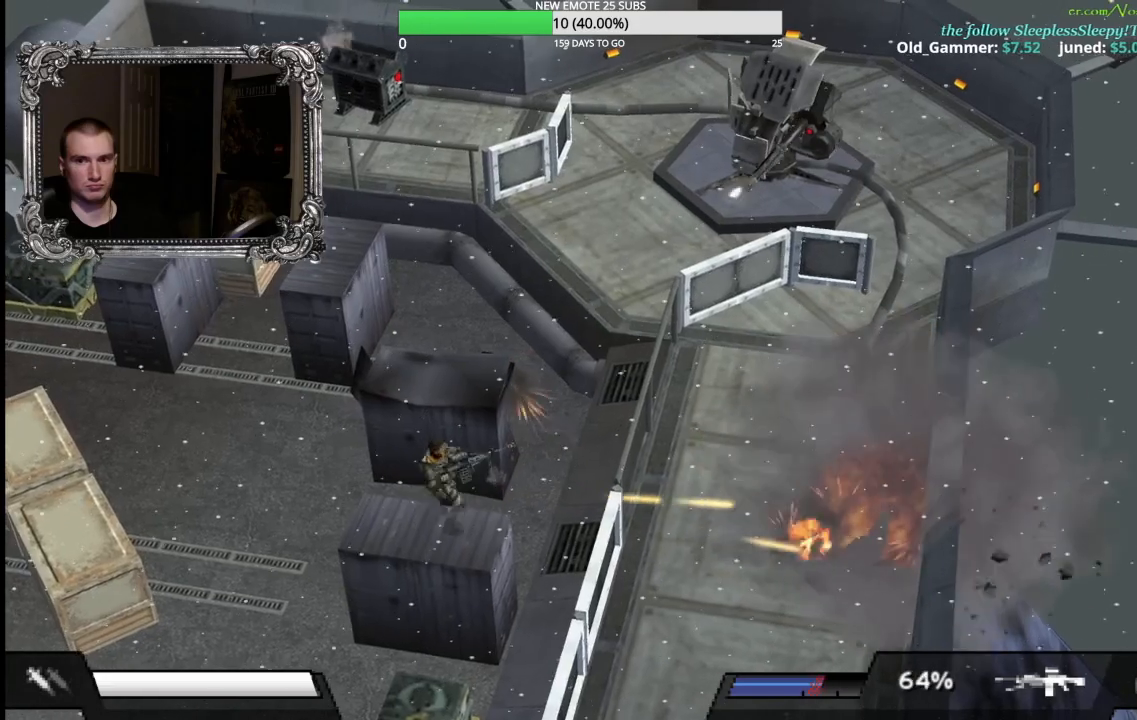
{"buttons": [], "left_stick": "up-left", "right_stick": "center", "events": [[33, "left_stick", "left"], [333, "left_stick", "up-left"]]}
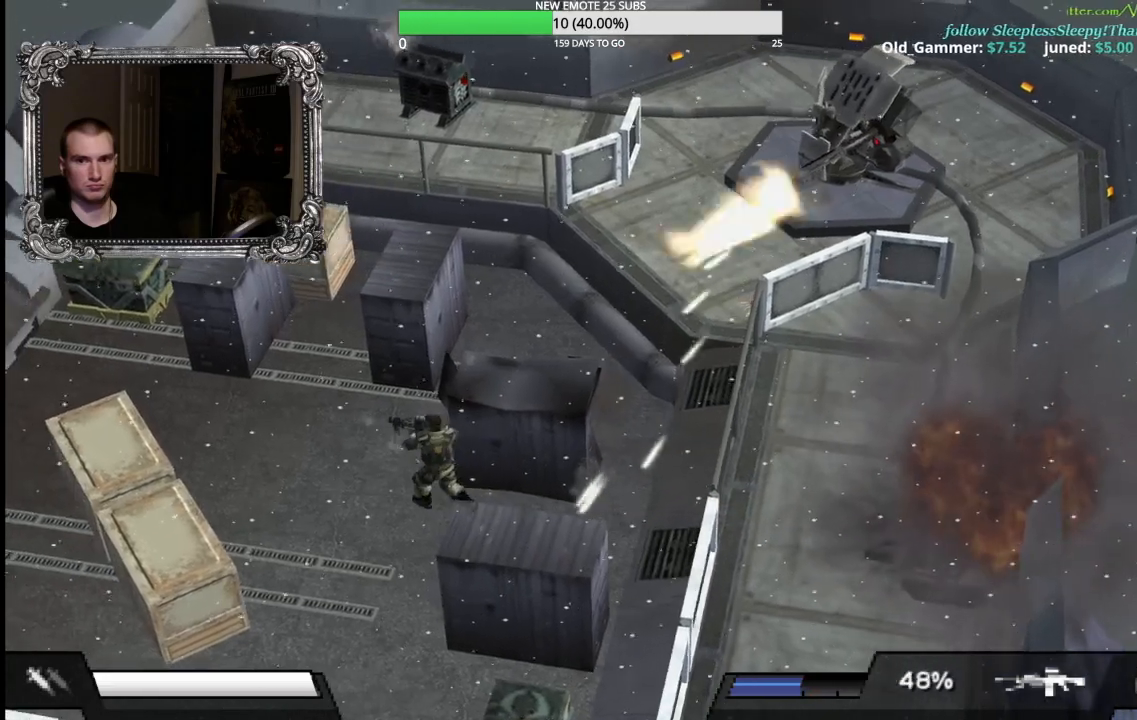
{"buttons": [], "left_stick": "up-left", "right_stick": "center", "events": []}
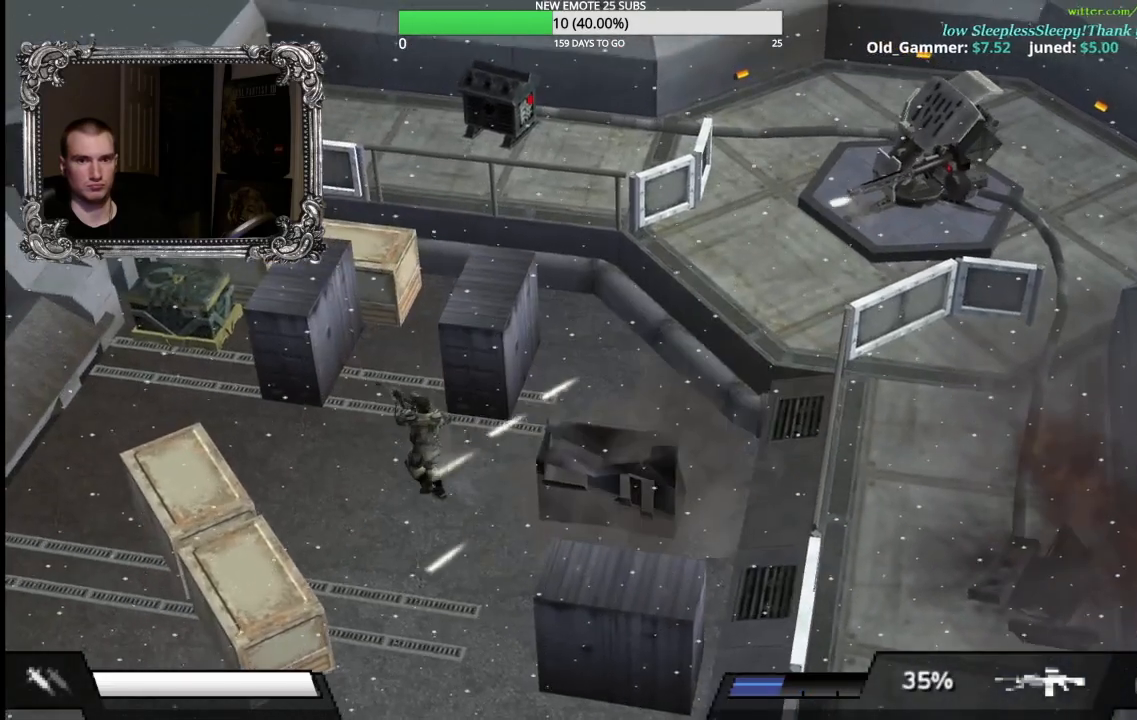
{"buttons": [], "left_stick": "up", "right_stick": "center", "events": [[300, "left_stick", "up"]]}
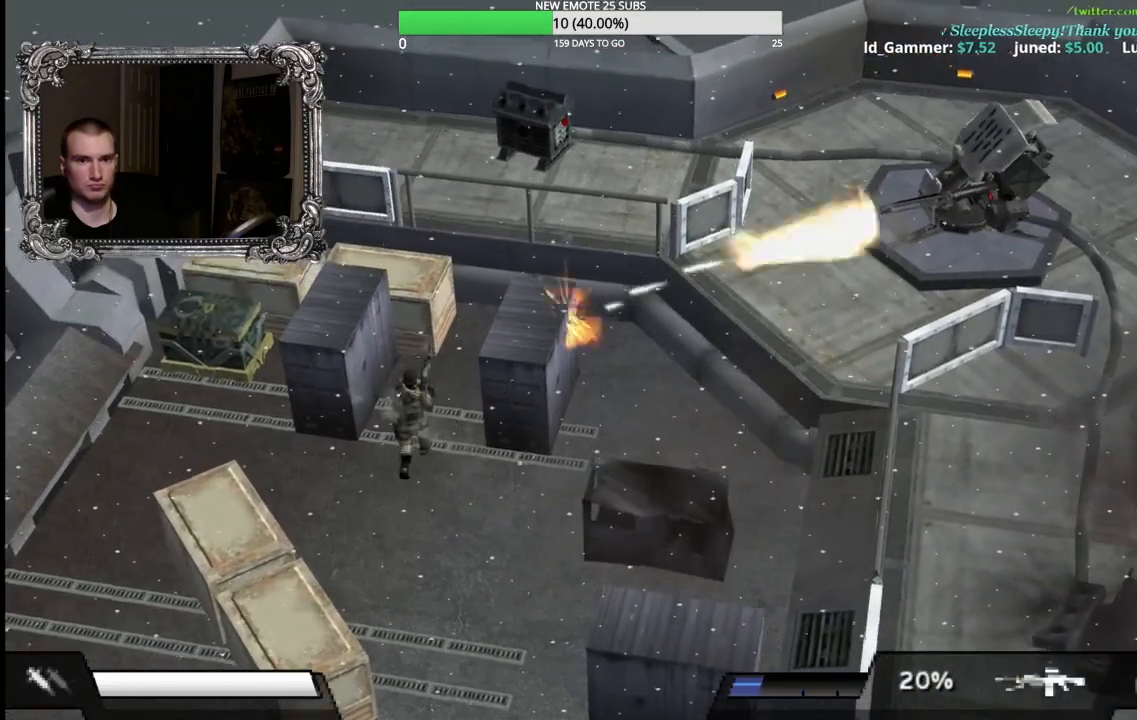
{"buttons": ["B", "L1", "R1"], "left_stick": "up", "right_stick": "center", "events": [[167, "L1", "down"], [167, "R1", "down"], [300, "B", "down"], [417, "B", "up"], [500, "B", "down"]]}
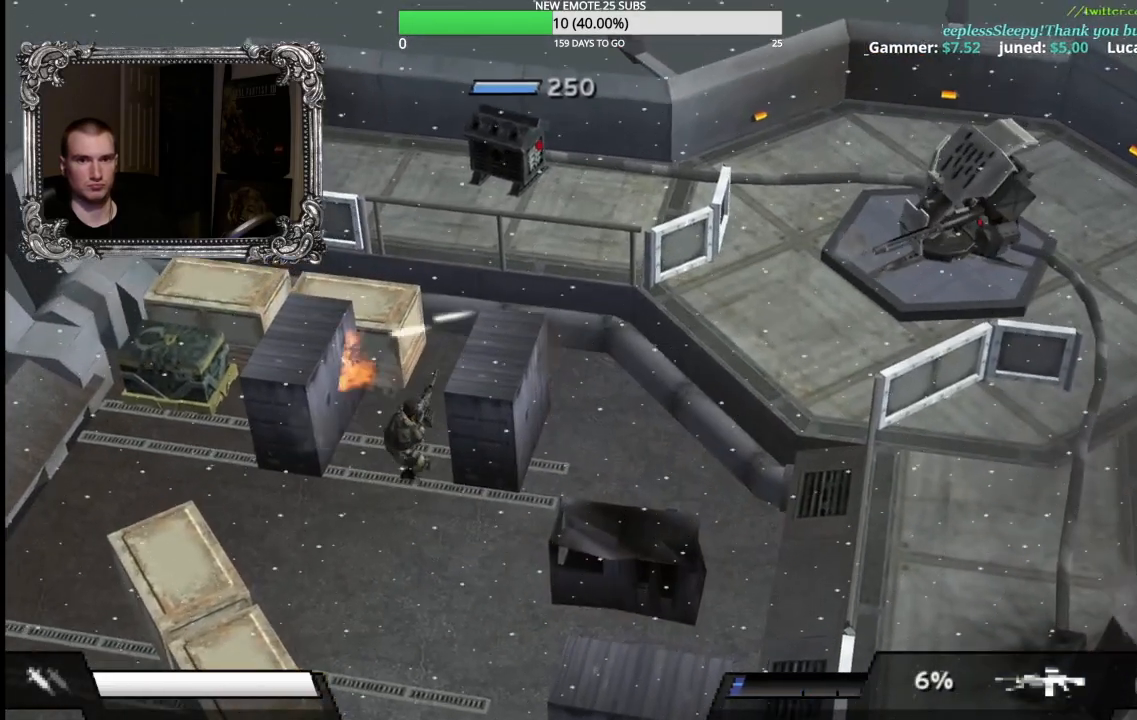
{"buttons": ["L1", "R1"], "left_stick": "up", "right_stick": "center", "events": [[100, "B", "up"], [150, "B", "down"], [283, "B", "up"]]}
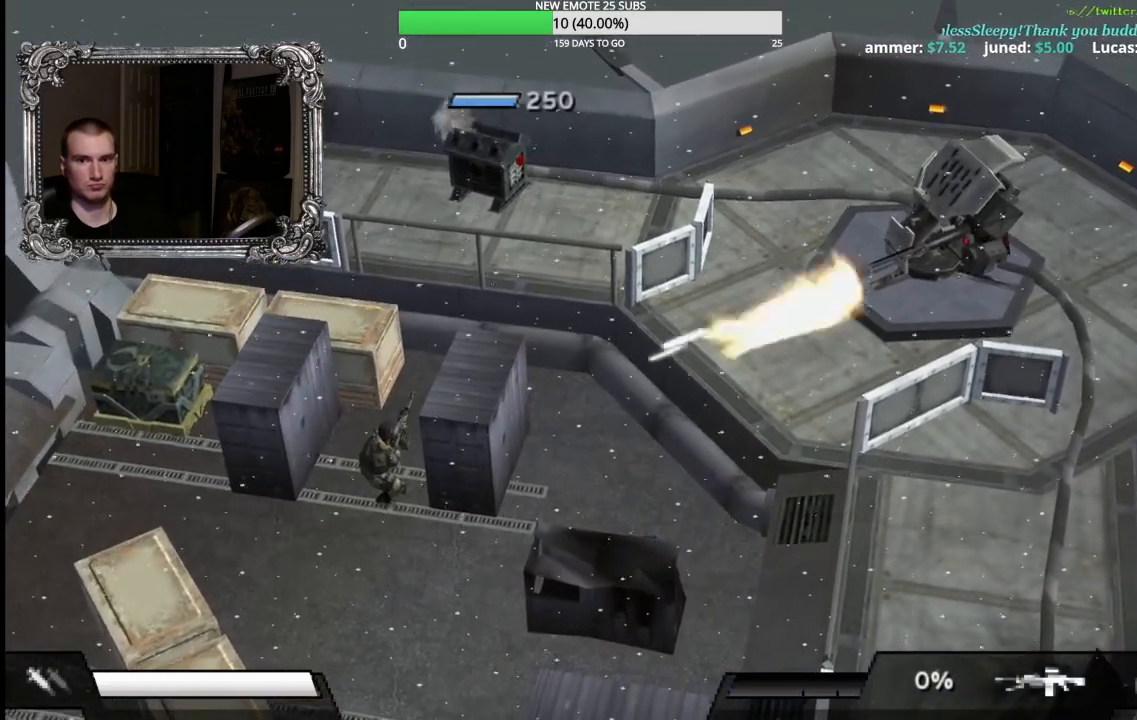
{"buttons": ["X", "L1", "R1"], "left_stick": "up", "right_stick": "center", "events": [[17, "X", "down"]]}
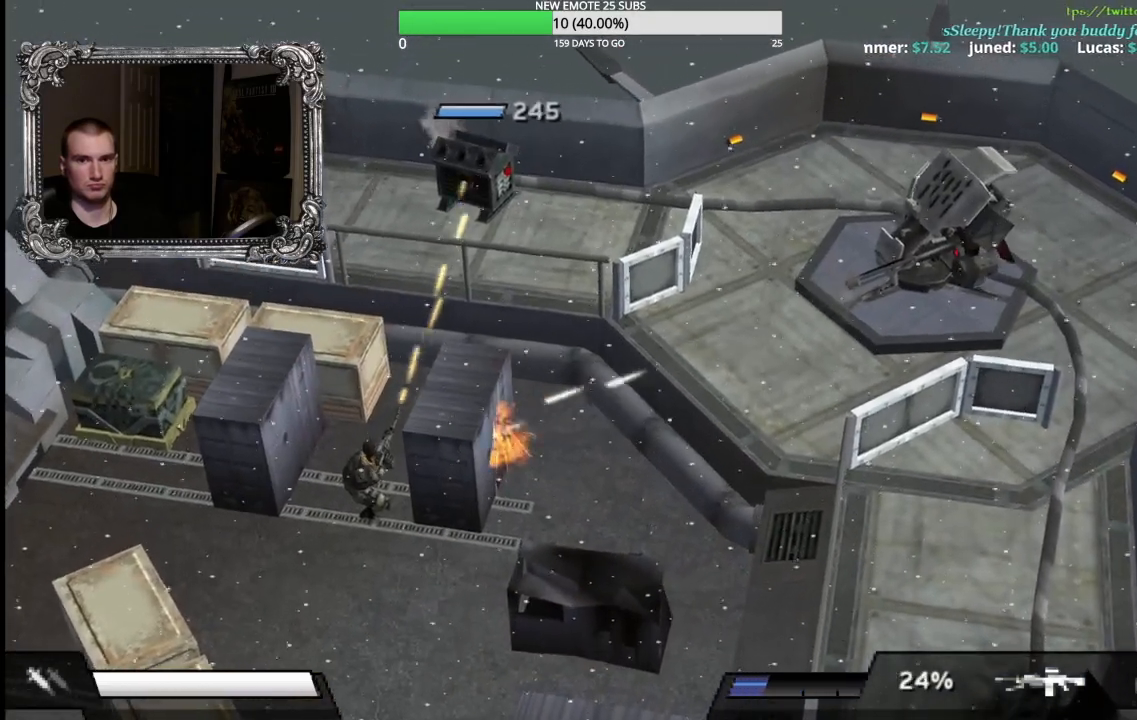
{"buttons": ["X", "L1", "R1"], "left_stick": "up", "right_stick": "center", "events": []}
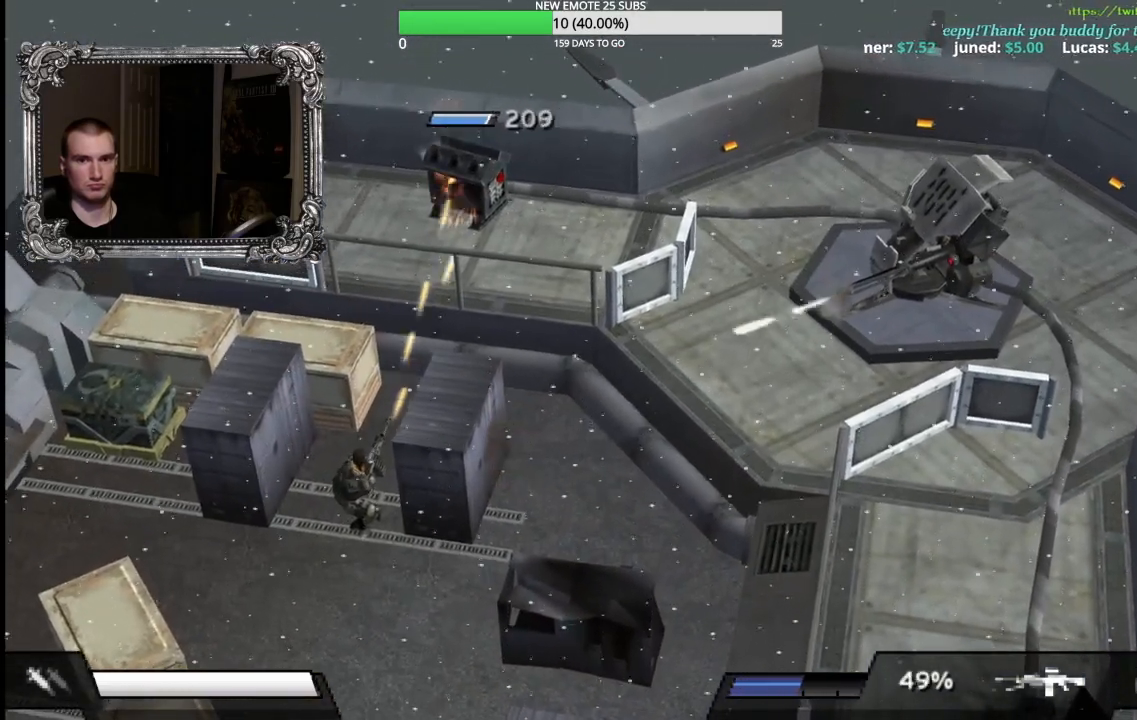
{"buttons": ["L1", "R1"], "left_stick": "up", "right_stick": "center", "events": [[117, "X", "up"]]}
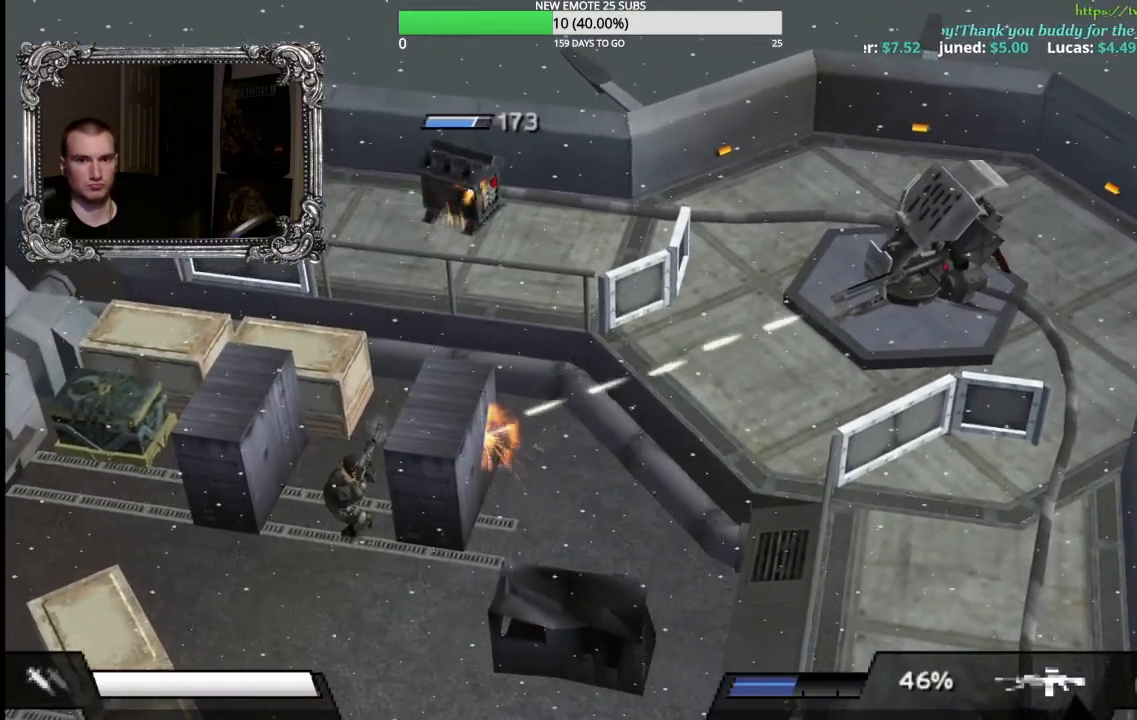
{"buttons": ["L1", "R1"], "left_stick": "up", "right_stick": "center", "events": []}
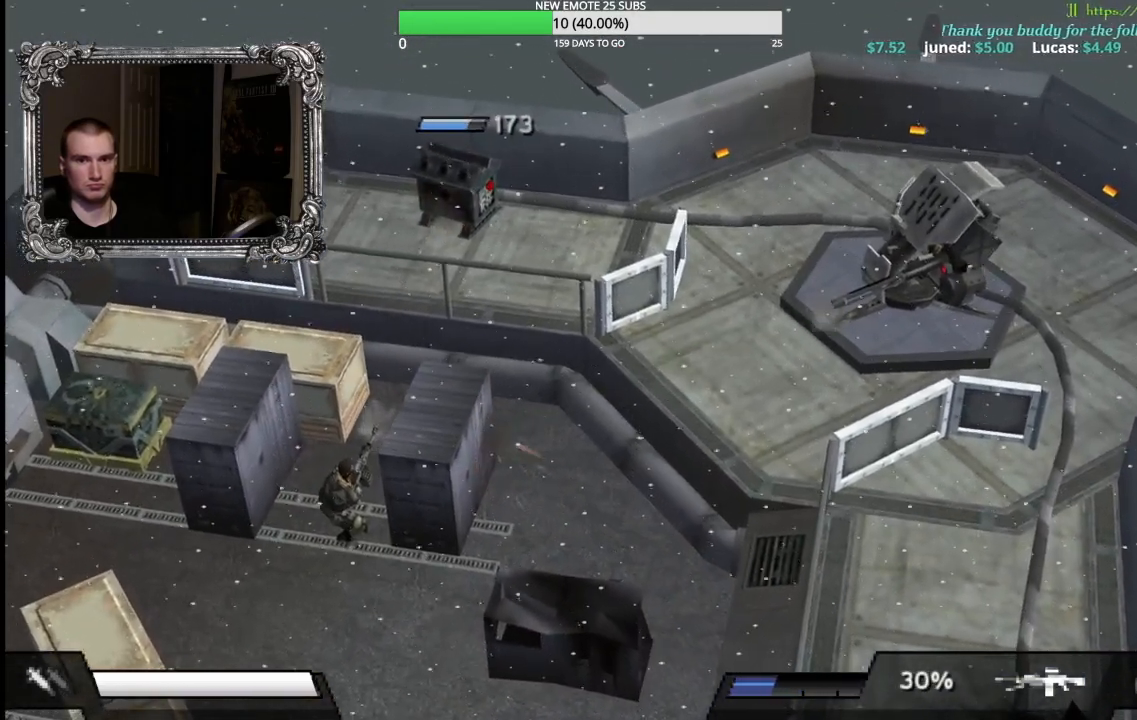
{"buttons": ["X", "L1", "R1"], "left_stick": "up", "right_stick": "center", "events": [[317, "X", "down"]]}
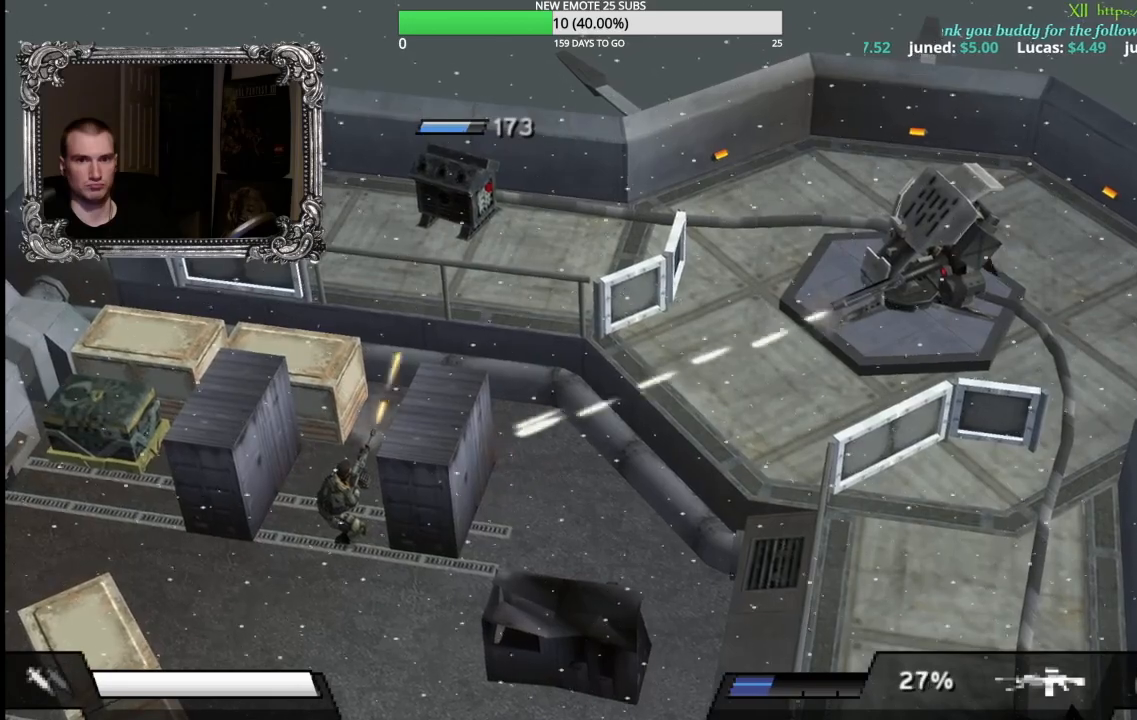
{"buttons": ["X", "L1", "R1"], "left_stick": "up", "right_stick": "center", "events": []}
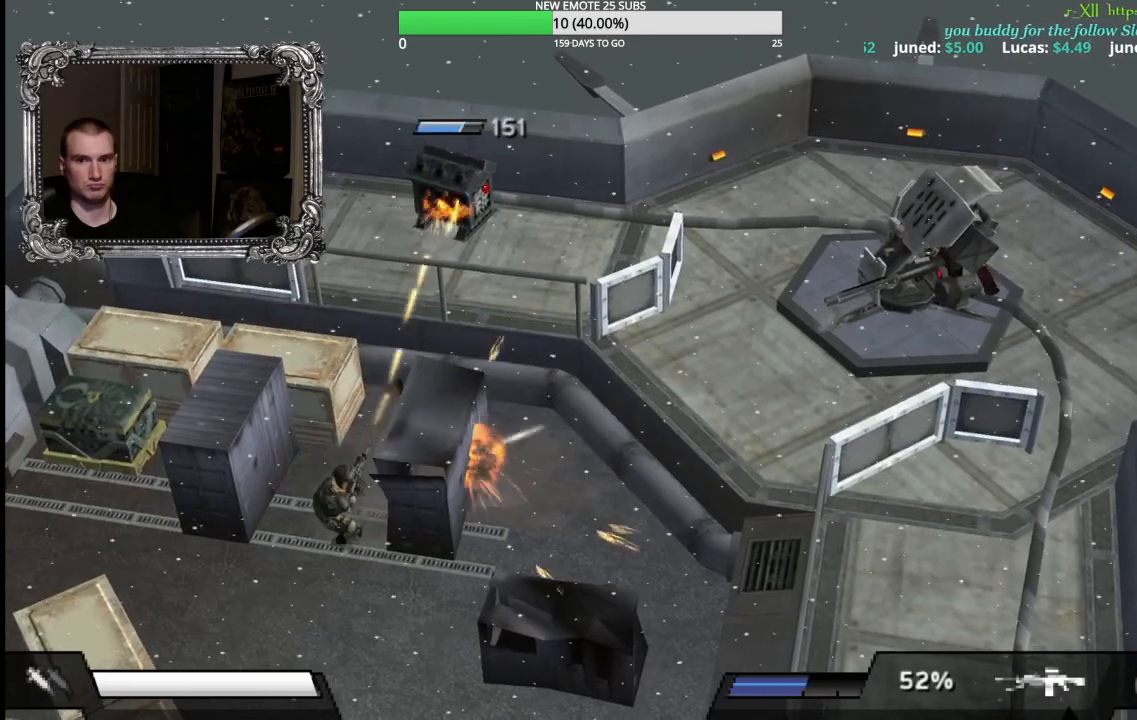
{"buttons": ["X", "L1", "R1"], "left_stick": "up", "right_stick": "center", "events": []}